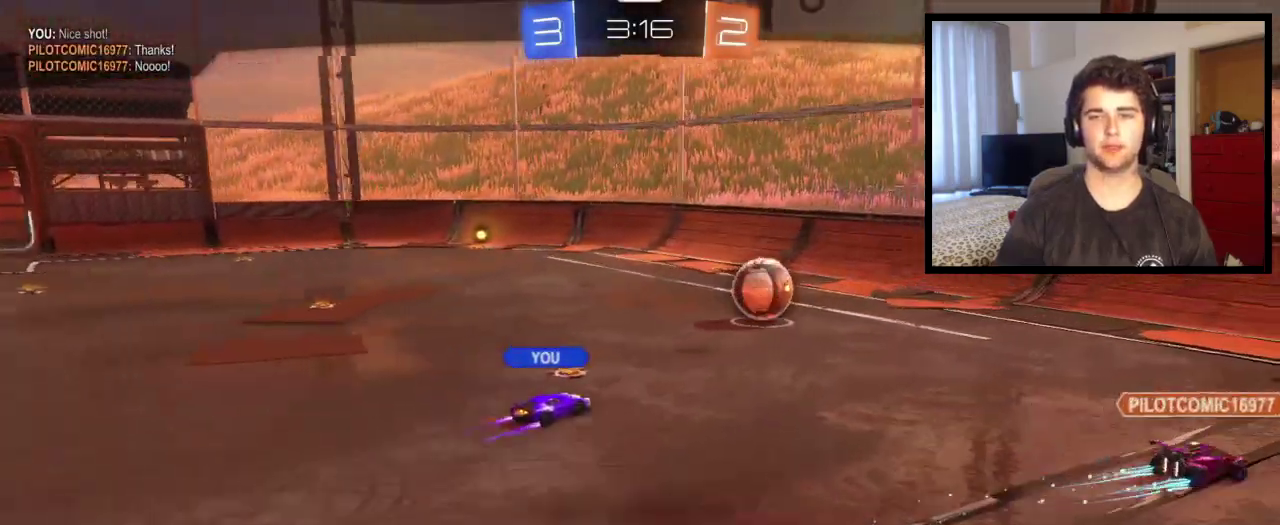
Gameplay with a controller (PlayStation layout); each line is a JSON object with the inputs held at the frame after it. "events" lists button and stick changes between this image and that frame as [ms after this image, input, new state], when the widget could be followed in between. This overlay highlights the sticks when they move; stick clicks (L3 R3) are not distinguishable. Not read: R1 R2.
{"buttons": [], "left_stick": "center", "right_stick": "center"}
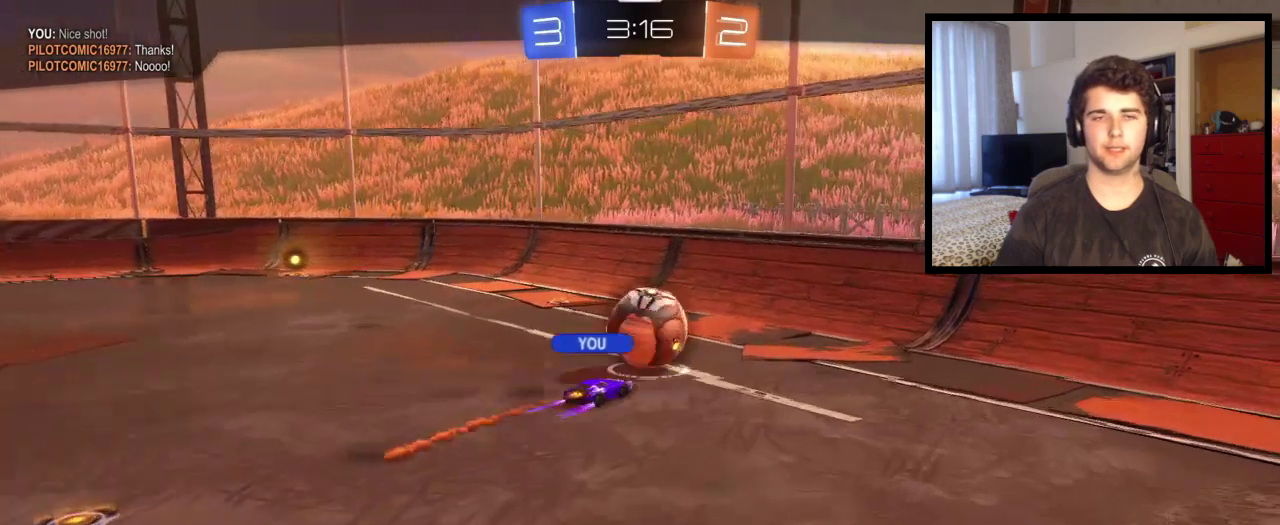
{"buttons": [], "left_stick": "center", "right_stick": "center", "events": []}
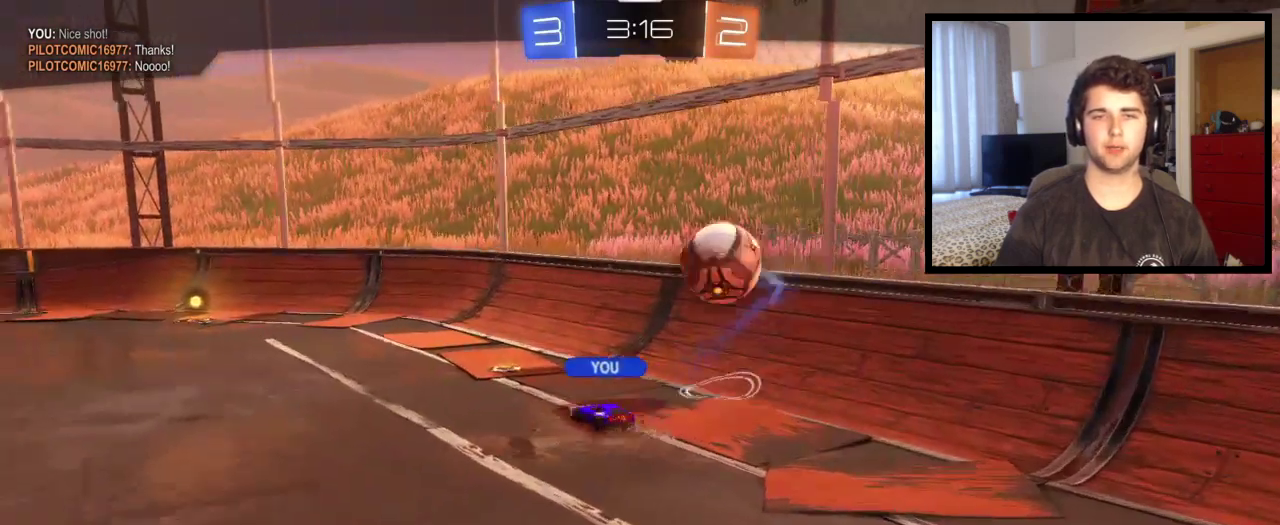
{"buttons": ["CROSS"], "left_stick": "center", "right_stick": "center", "events": [[367, "CROSS", "down"]]}
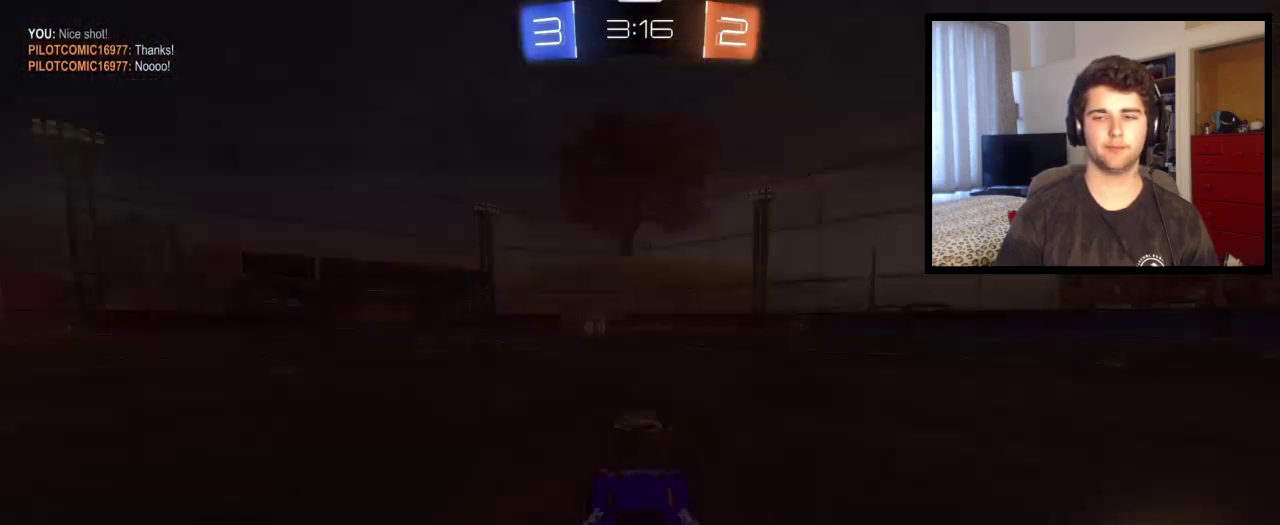
{"buttons": ["SQUARE"], "left_stick": "center", "right_stick": "center", "events": [[34, "CROSS", "up"], [134, "SQUARE", "down"]]}
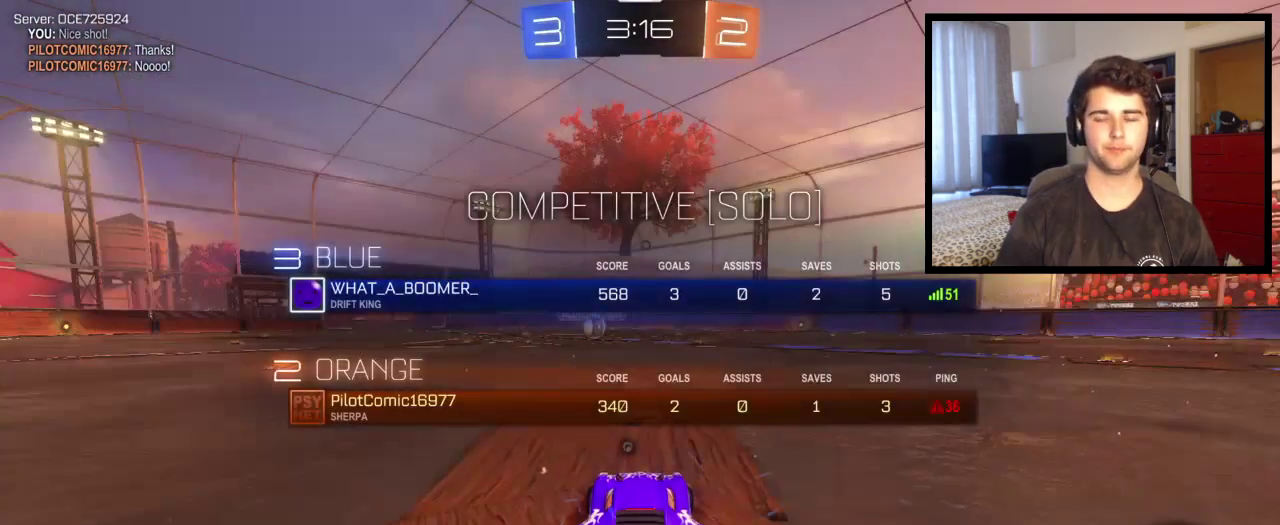
{"buttons": ["SQUARE"], "left_stick": "center", "right_stick": "center", "events": []}
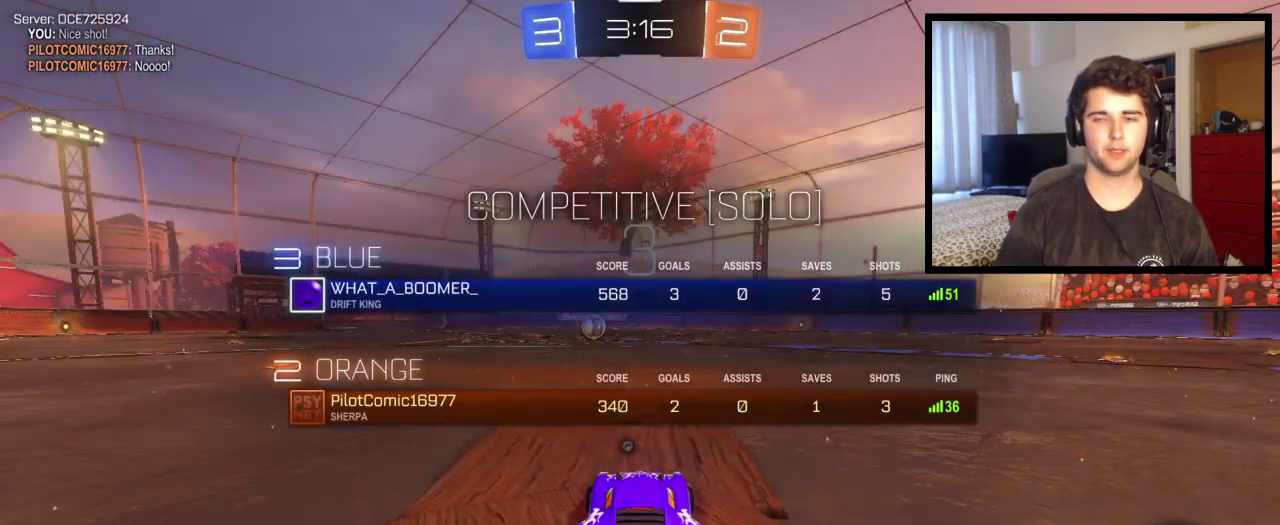
{"buttons": ["SQUARE"], "left_stick": "center", "right_stick": "center", "events": []}
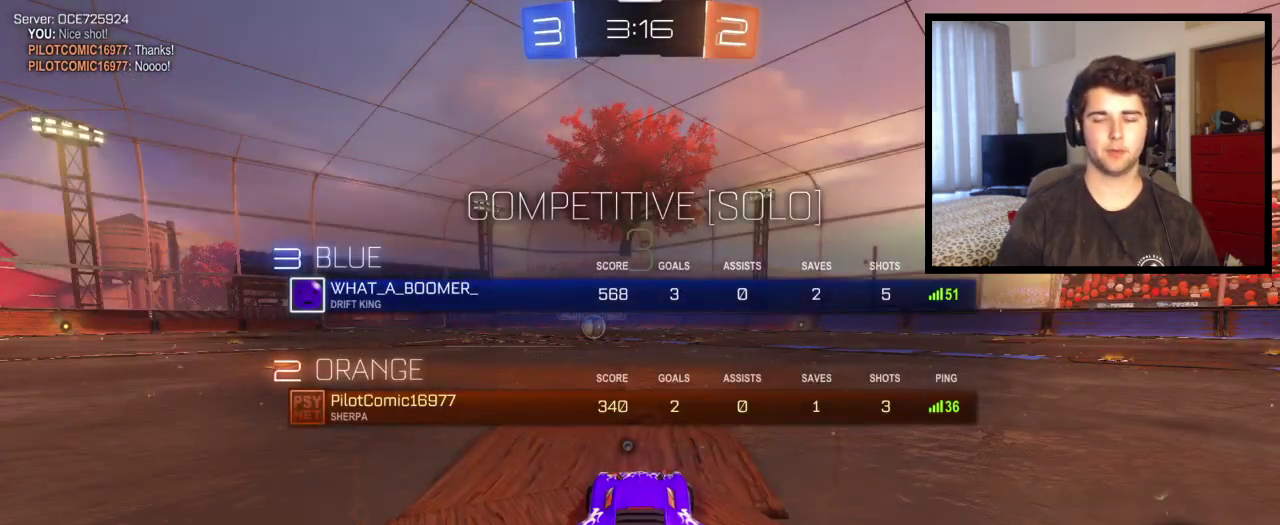
{"buttons": ["SQUARE"], "left_stick": "center", "right_stick": "center", "events": []}
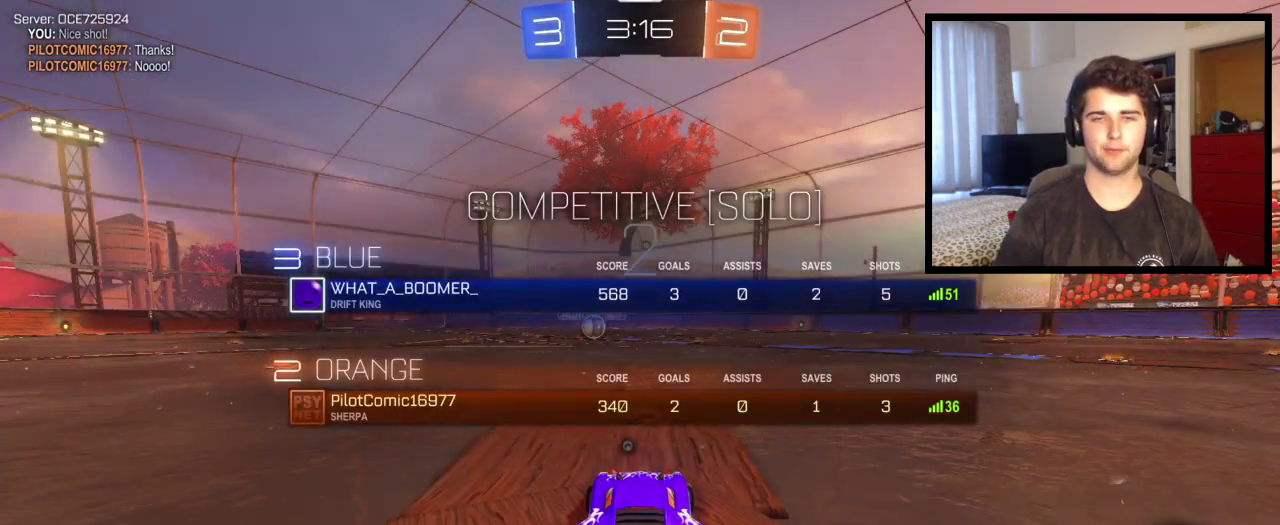
{"buttons": ["SQUARE"], "left_stick": "center", "right_stick": "center", "events": []}
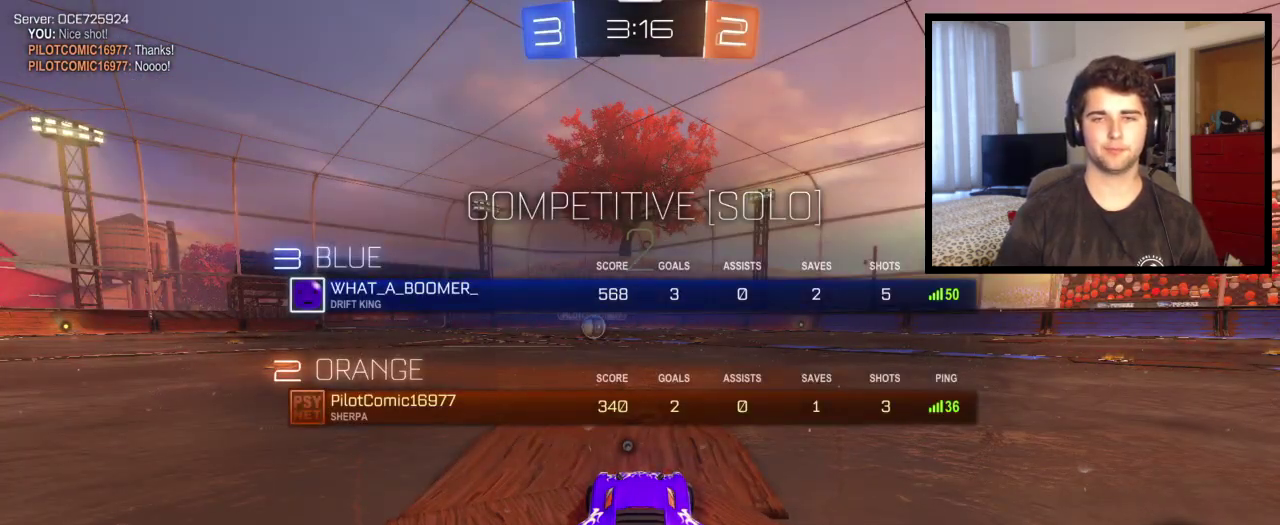
{"buttons": ["SQUARE"], "left_stick": "center", "right_stick": "center", "events": []}
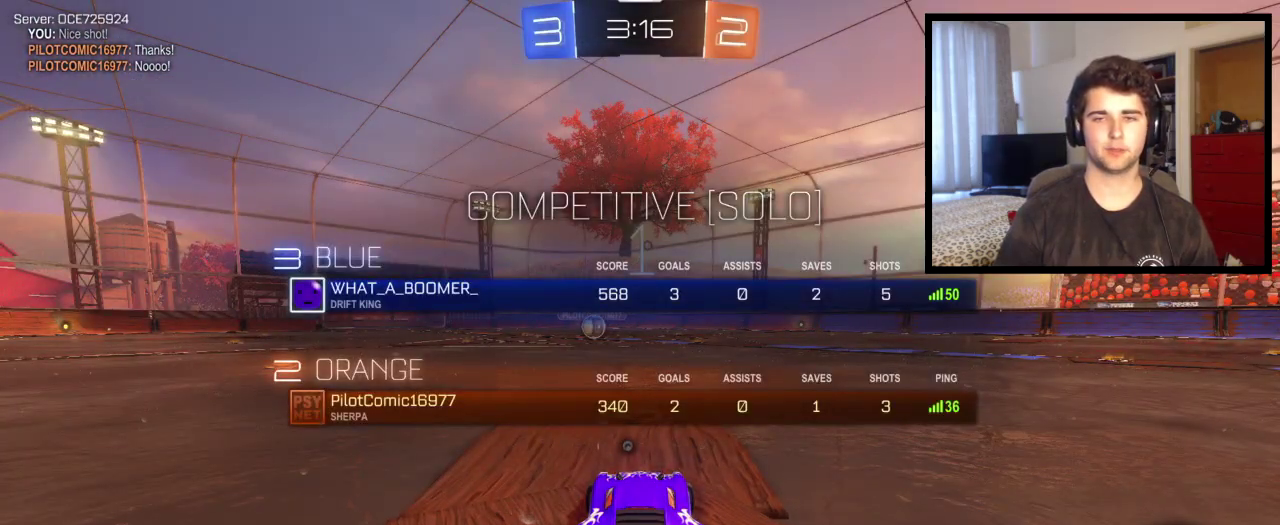
{"buttons": [], "left_stick": "center", "right_stick": "center", "events": [[234, "SQUARE", "up"], [267, "TRIANGLE", "down"], [467, "TRIANGLE", "up"]]}
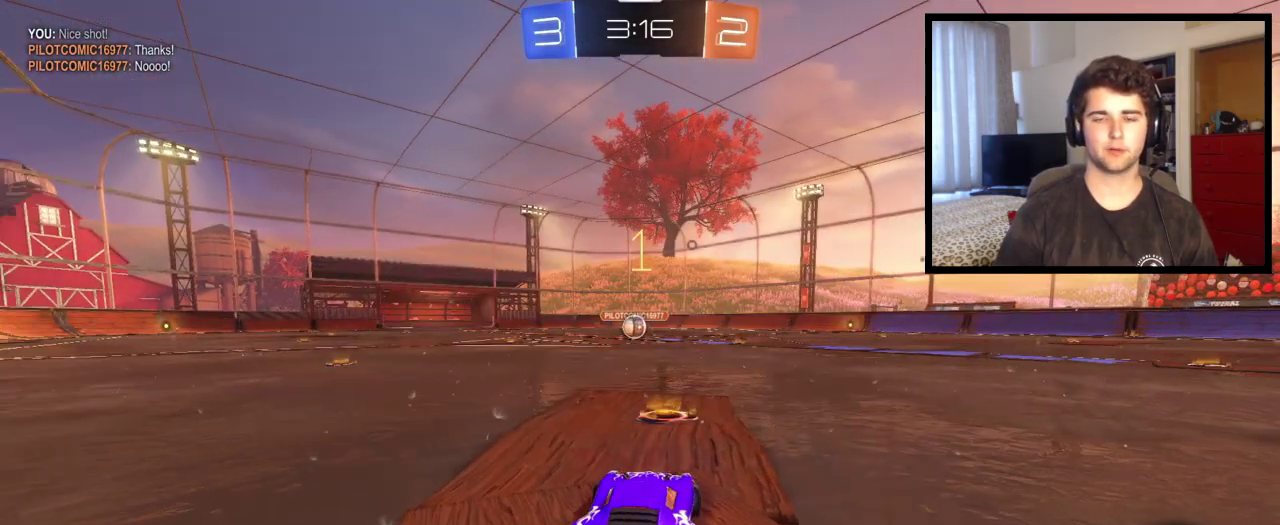
{"buttons": [], "left_stick": "left", "right_stick": "center", "events": [[467, "left_stick", "left"]]}
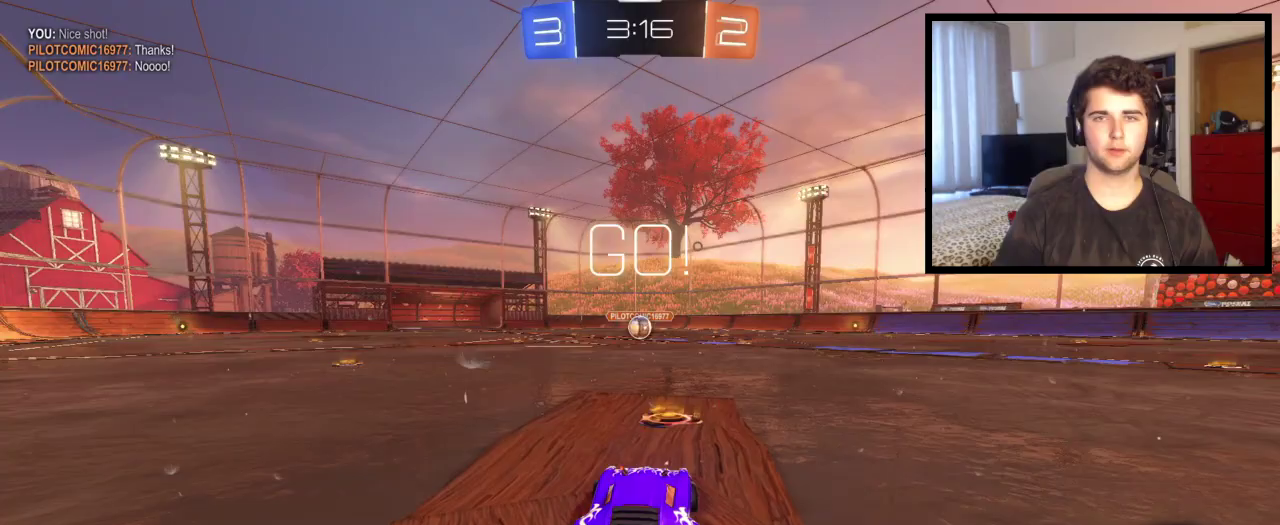
{"buttons": ["CROSS"], "left_stick": "up-left", "right_stick": "center", "events": [[67, "left_stick", "center"], [334, "left_stick", "right"], [434, "CROSS", "down"], [501, "left_stick", "up-left"]]}
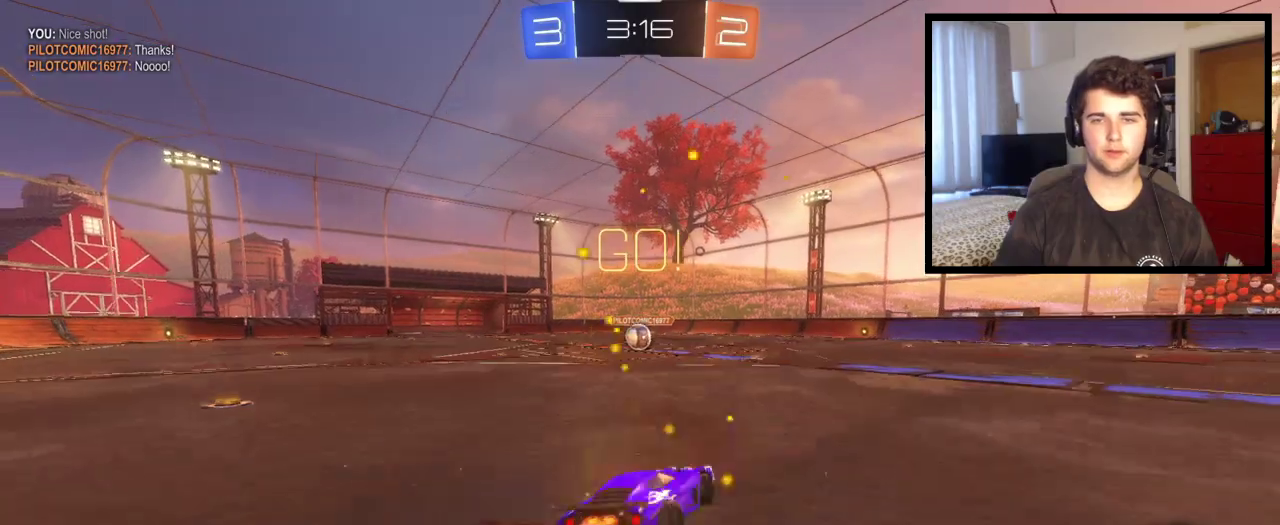
{"buttons": ["CROSS"], "left_stick": "center", "right_stick": "center", "events": [[233, "left_stick", "left"], [300, "left_stick", "up-left"], [400, "left_stick", "left"], [467, "left_stick", "center"]]}
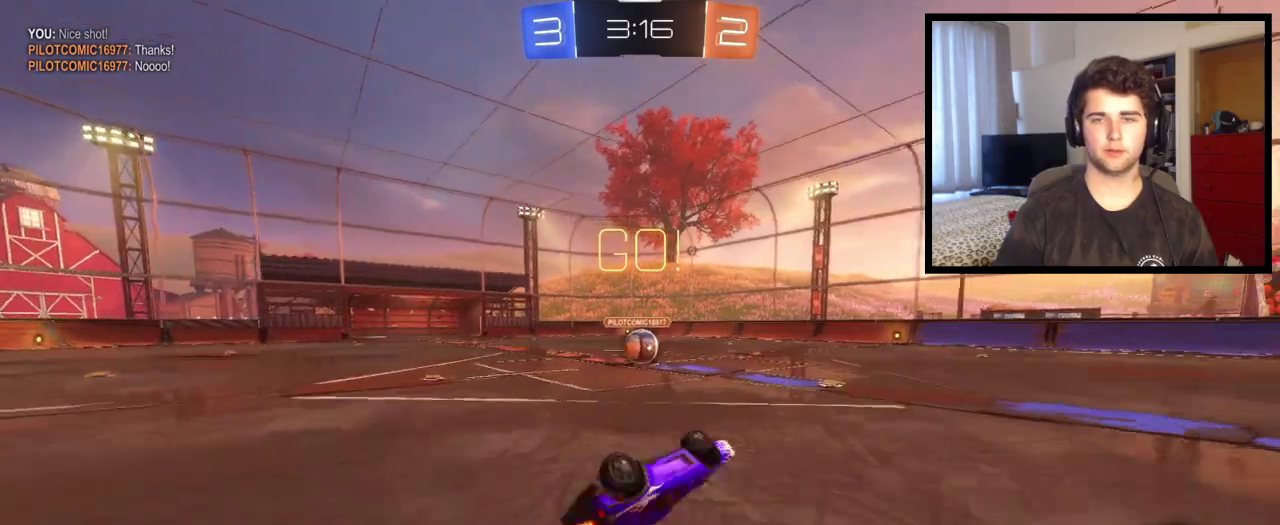
{"buttons": [], "left_stick": "center", "right_stick": "center", "events": [[234, "CROSS", "up"], [334, "left_stick", "up-left"], [467, "left_stick", "center"]]}
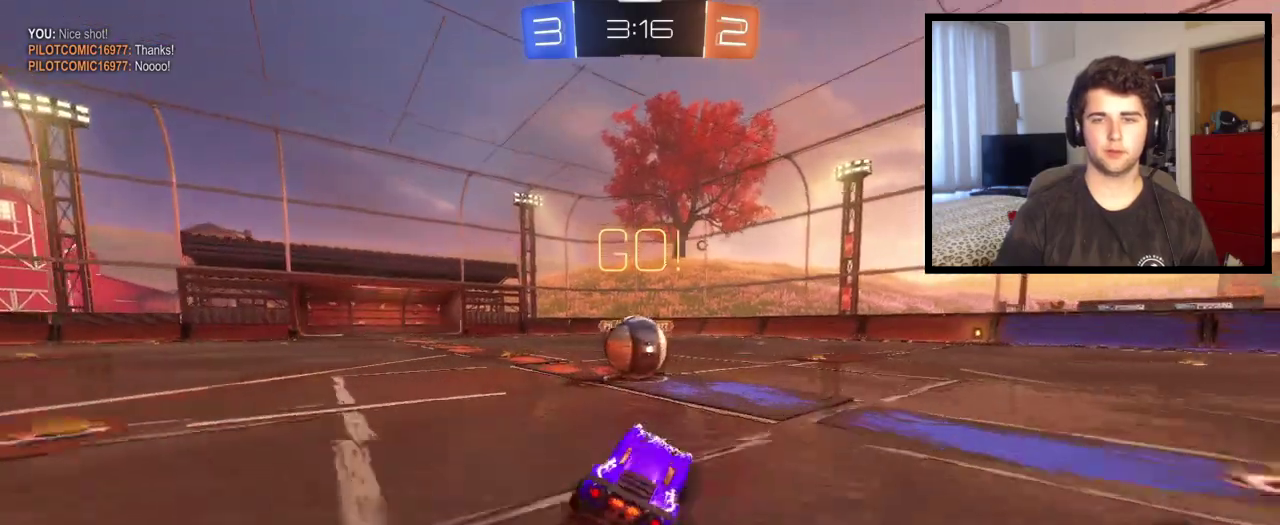
{"buttons": ["L1"], "left_stick": "right", "right_stick": "center", "events": [[67, "left_stick", "left"], [334, "CROSS", "down"], [434, "CROSS", "up"], [434, "L1", "down"], [434, "left_stick", "right"]]}
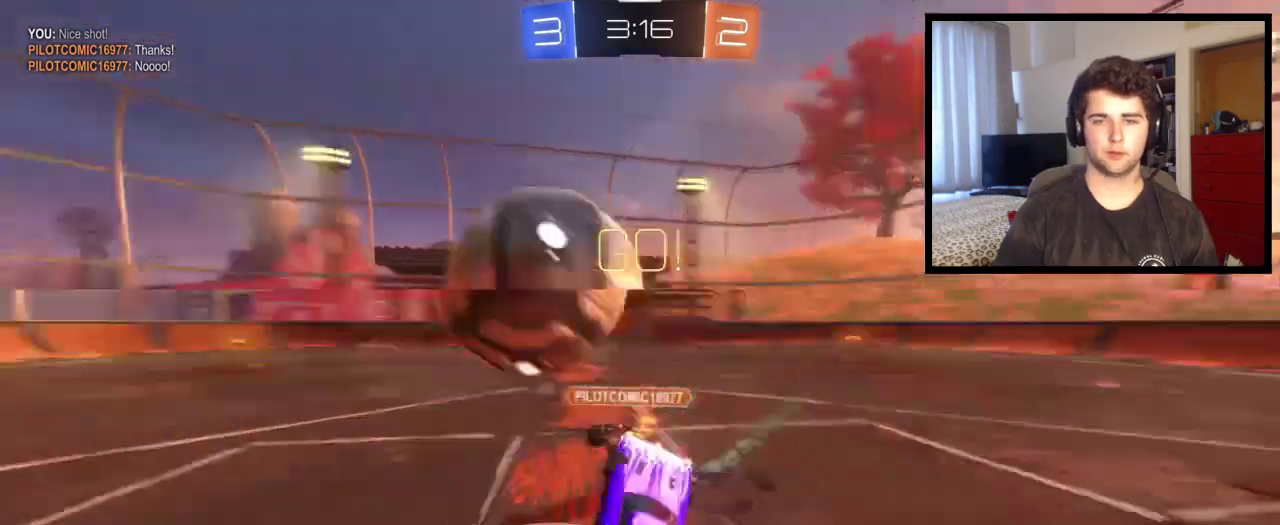
{"buttons": [], "left_stick": "right", "right_stick": "center", "events": [[34, "CROSS", "down"], [234, "CROSS", "up"], [501, "L1", "up"]]}
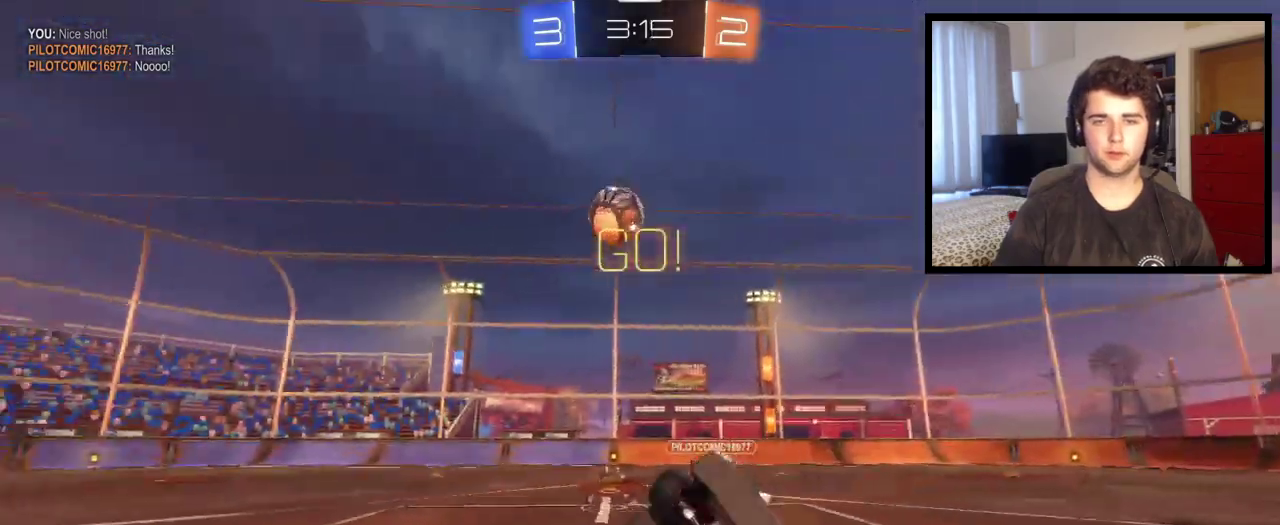
{"buttons": [], "left_stick": "up-right", "right_stick": "center", "events": [[133, "left_stick", "up-right"]]}
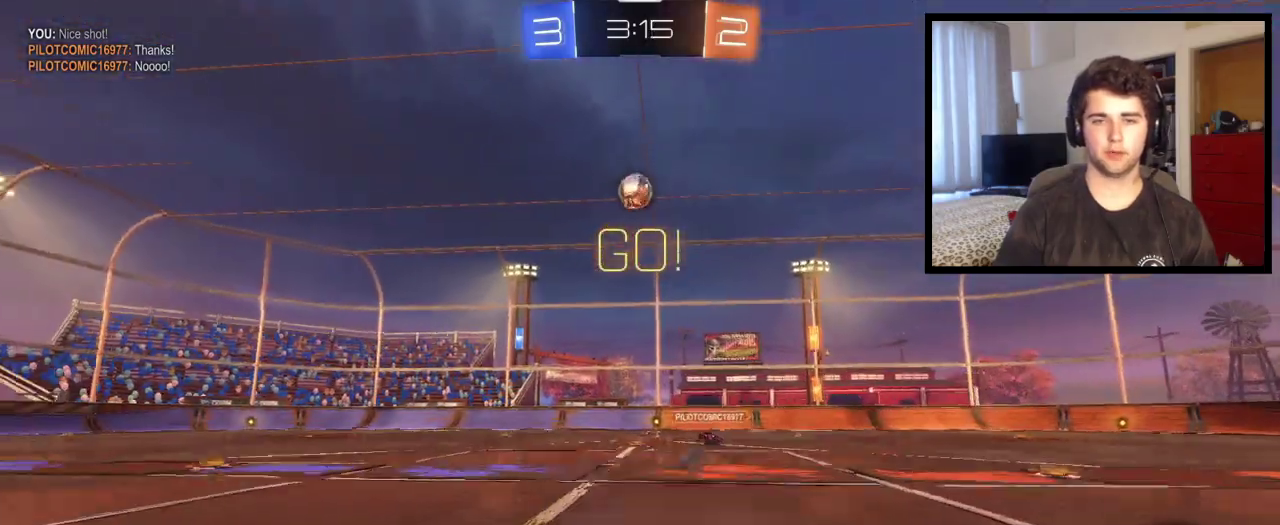
{"buttons": [], "left_stick": "right", "right_stick": "center", "events": [[267, "L1", "down"], [367, "L1", "up"], [467, "left_stick", "right"]]}
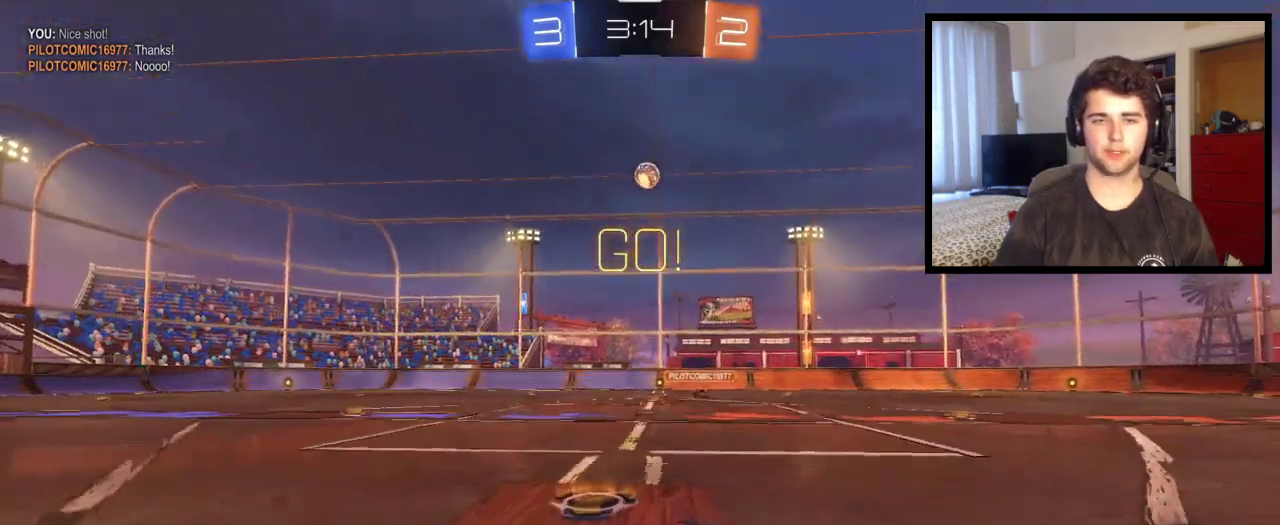
{"buttons": [], "left_stick": "right", "right_stick": "center", "events": []}
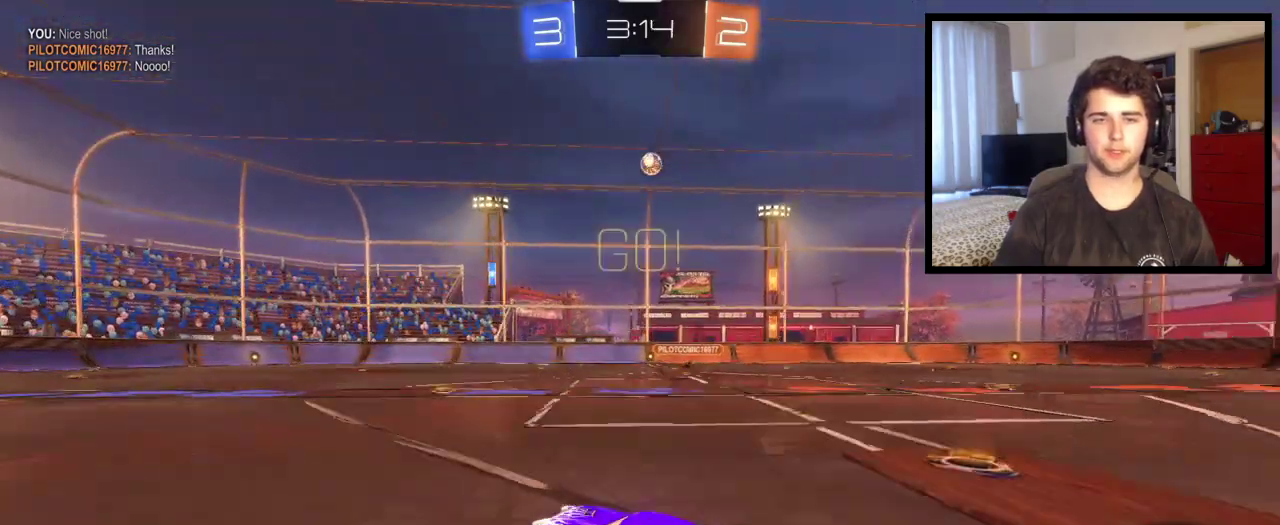
{"buttons": [], "left_stick": "up", "right_stick": "center", "events": [[367, "left_stick", "up-right"], [434, "CROSS", "down"], [434, "left_stick", "up"], [501, "CROSS", "up"]]}
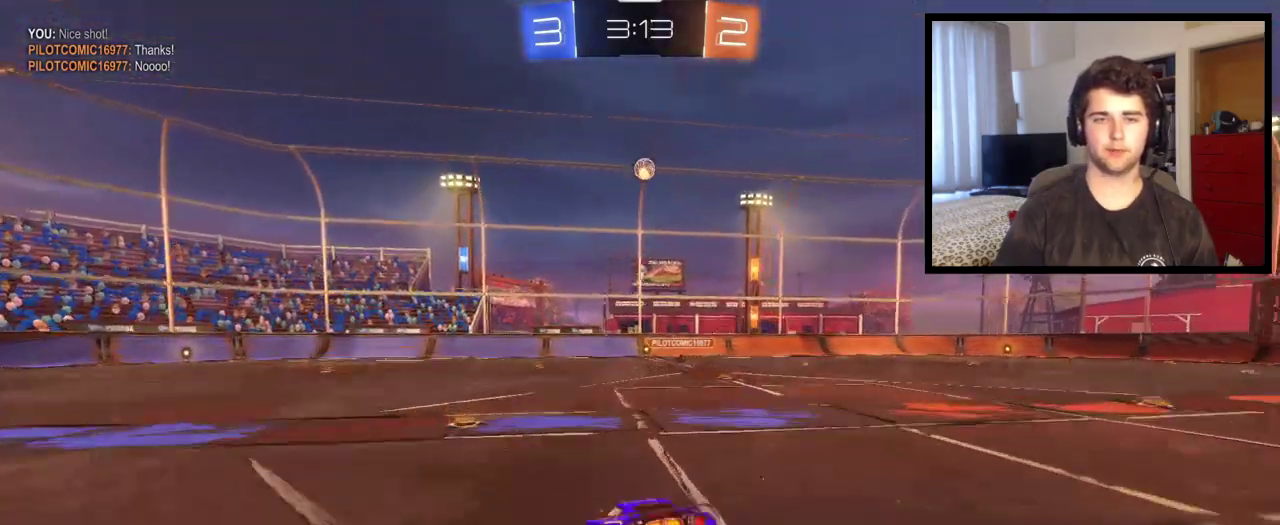
{"buttons": [], "left_stick": "center", "right_stick": "center", "events": [[67, "CROSS", "down"], [200, "CROSS", "up"], [300, "left_stick", "center"]]}
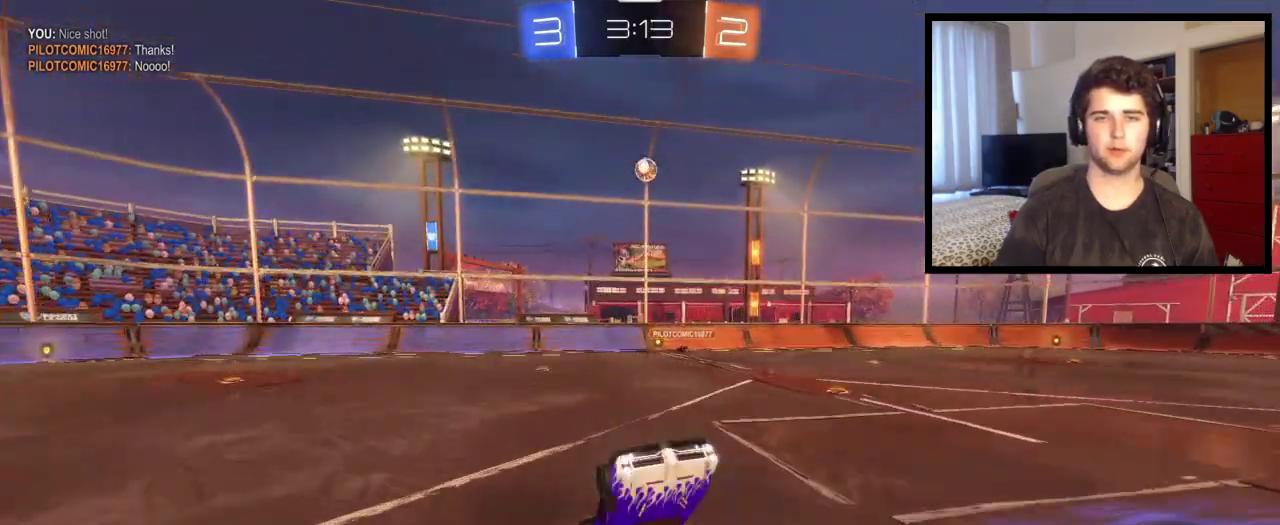
{"buttons": [], "left_stick": "right", "right_stick": "center", "events": [[467, "left_stick", "right"]]}
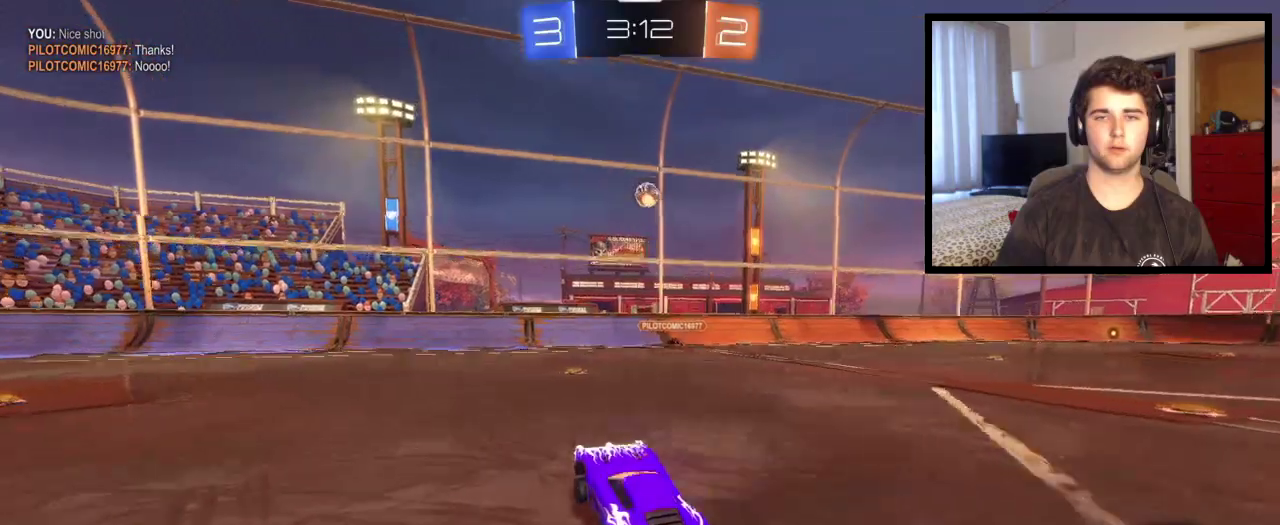
{"buttons": [], "left_stick": "left", "right_stick": "center", "events": [[434, "left_stick", "center"], [500, "left_stick", "left"]]}
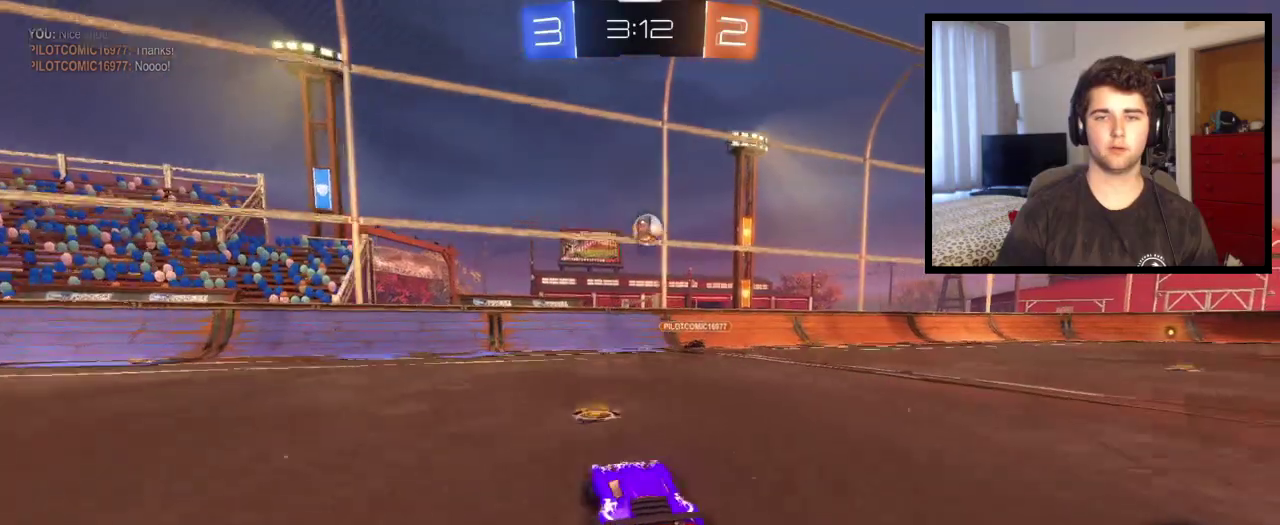
{"buttons": [], "left_stick": "left", "right_stick": "center", "events": []}